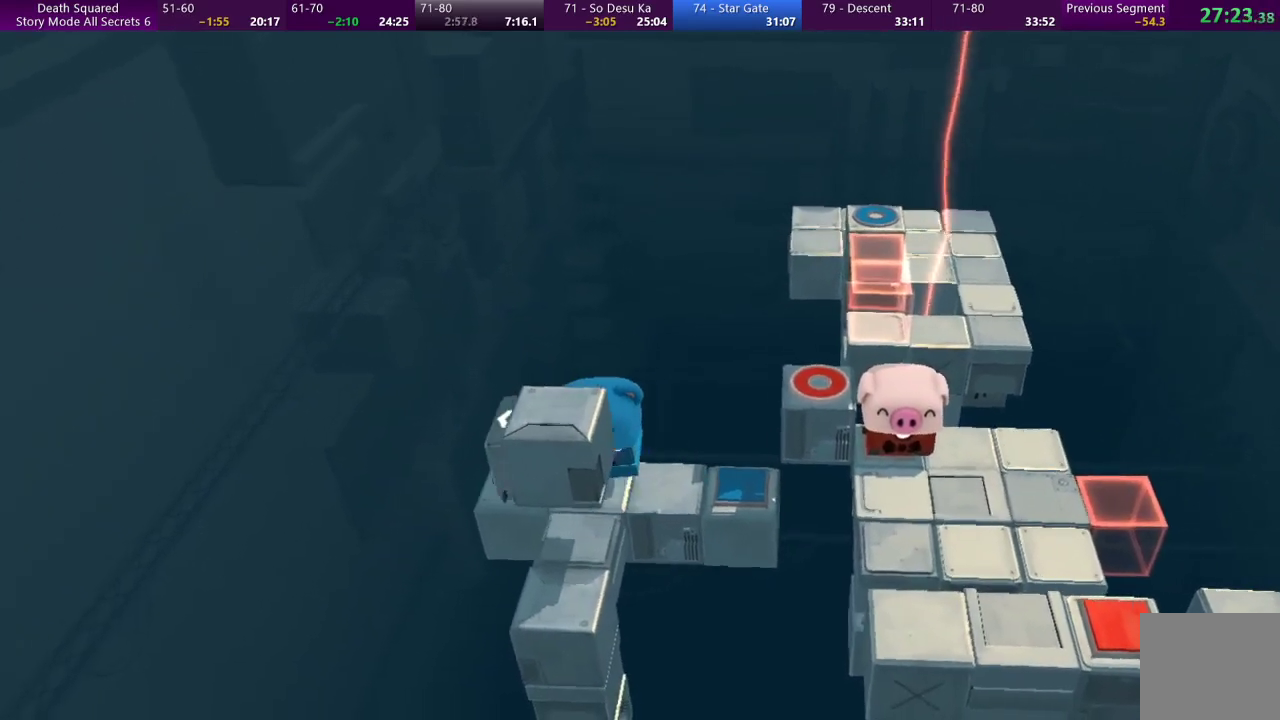
Gameplay with a controller (PlayStation layout); each line is a JSON object with the inputs held at the frame after it. "events" lists button and stick changes between this image and that frame as [ms after this image, input, new state], when the widget could be followed in between. Not read: L3 R3 right_stick.
{"buttons": [], "left_stick": "center", "events": [[167, "L1", "down"], [267, "L1", "up"]]}
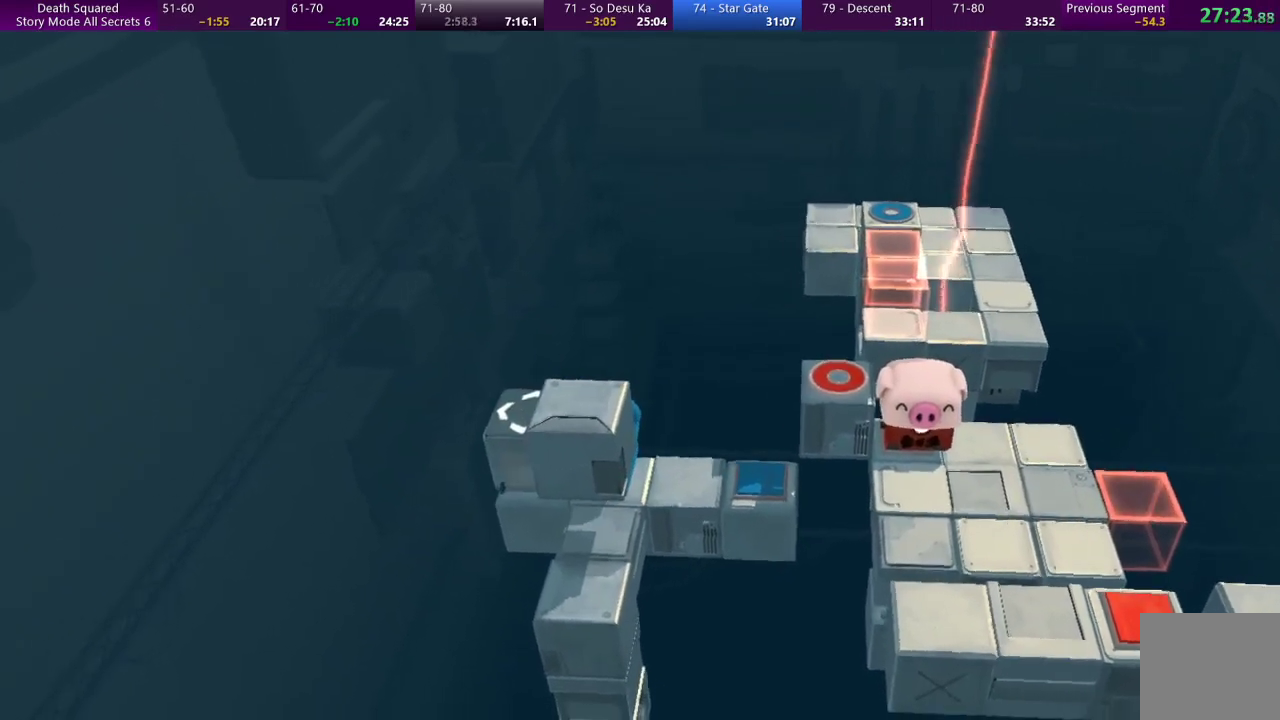
{"buttons": [], "left_stick": "center", "events": [[167, "left_stick", "right"], [433, "left_stick", "center"]]}
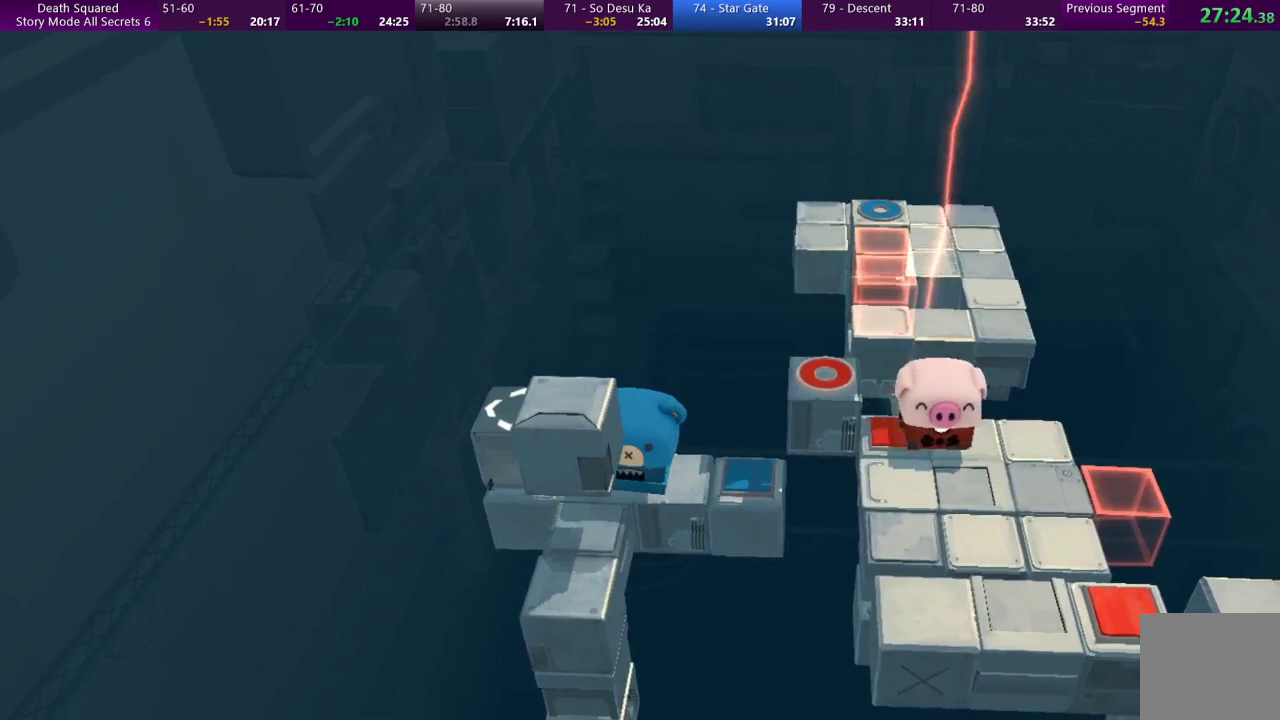
{"buttons": [], "left_stick": "right", "events": [[33, "left_stick", "right"]]}
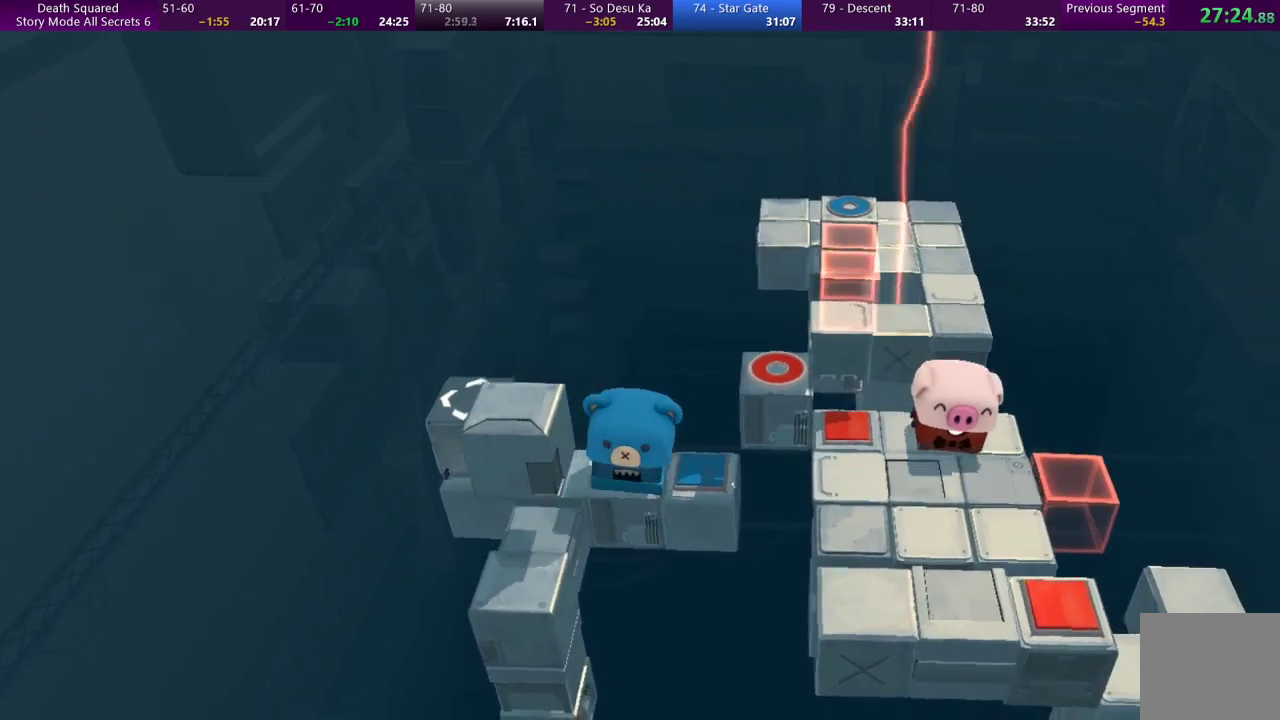
{"buttons": [], "left_stick": "center", "events": [[233, "left_stick", "center"]]}
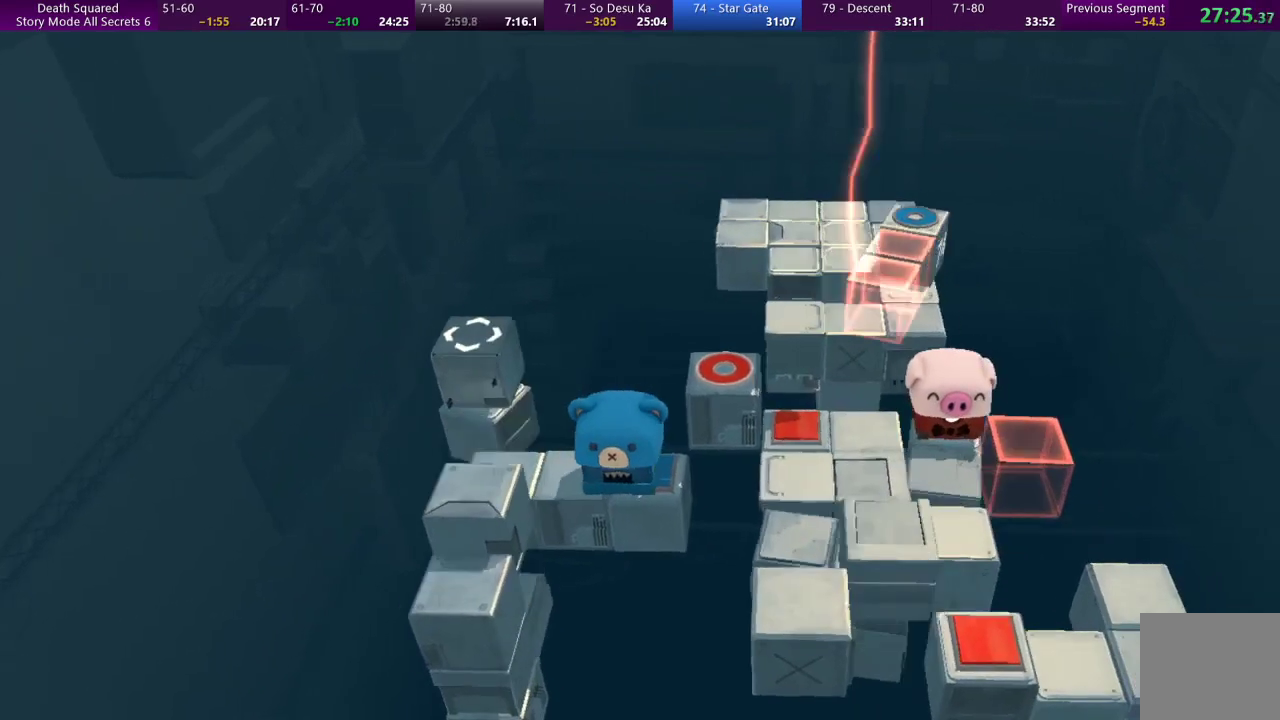
{"buttons": [], "left_stick": "center", "events": []}
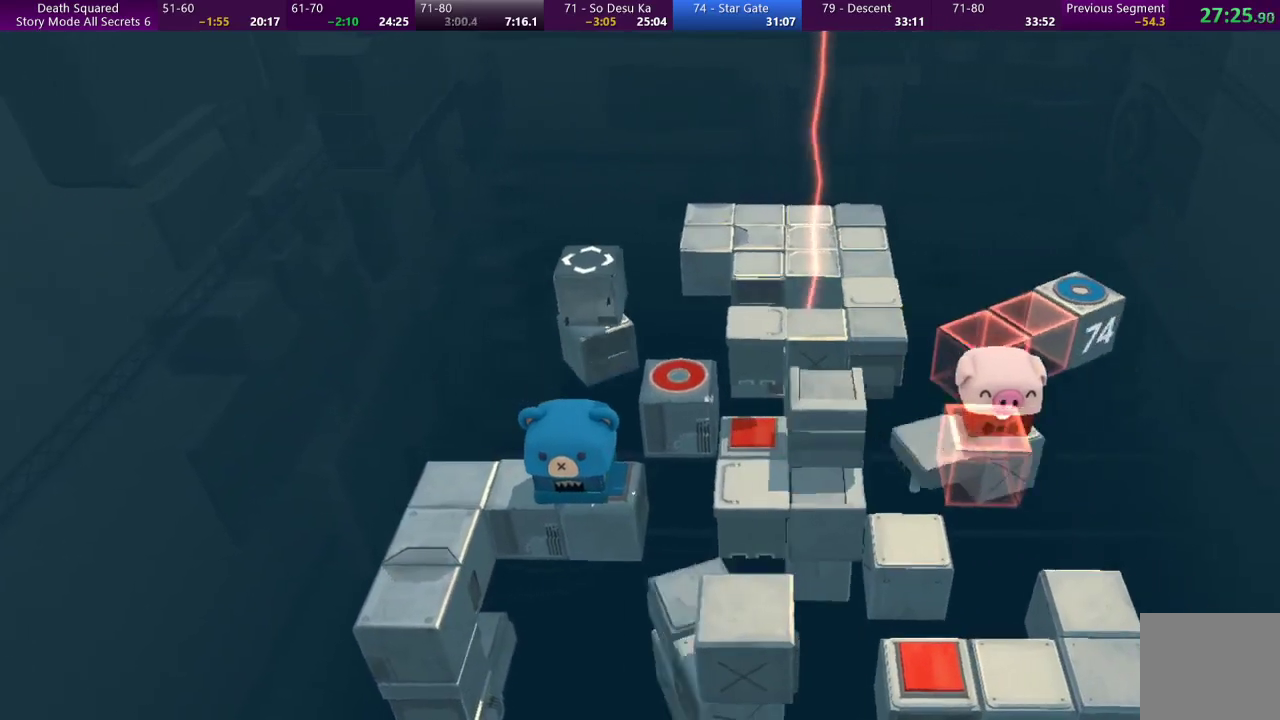
{"buttons": [], "left_stick": "center", "events": []}
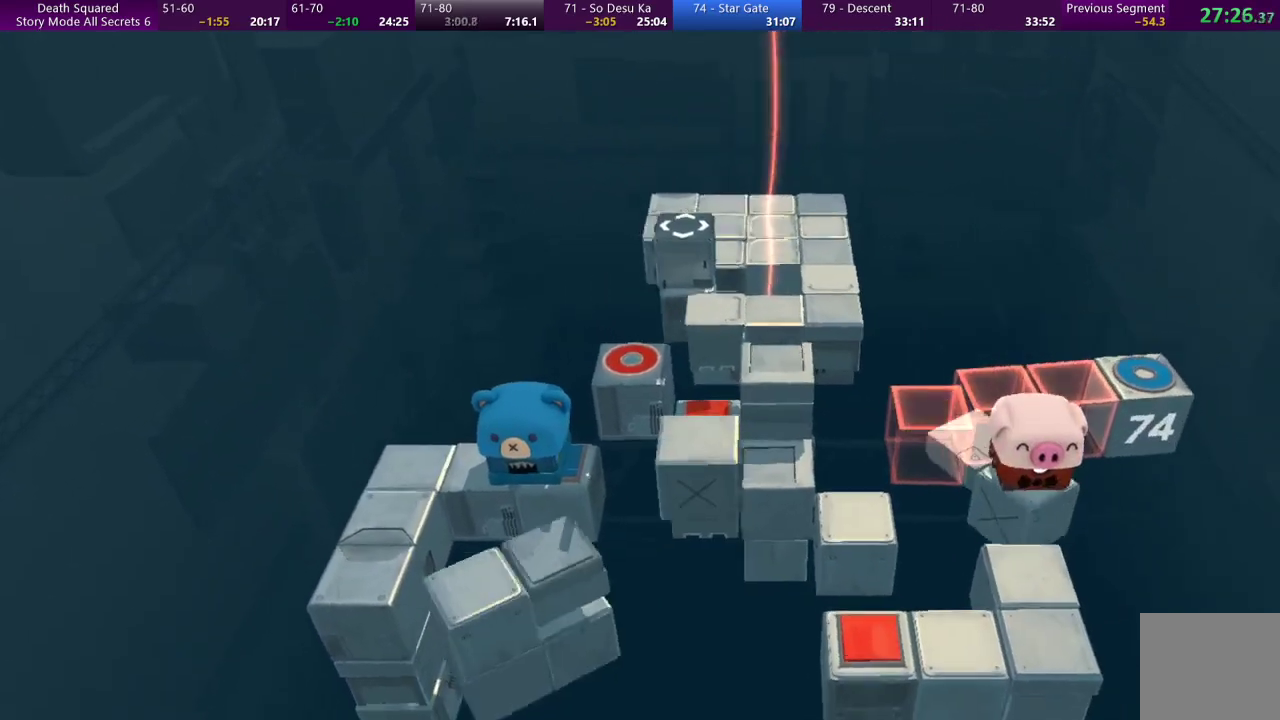
{"buttons": [], "left_stick": "down", "events": [[267, "left_stick", "down"]]}
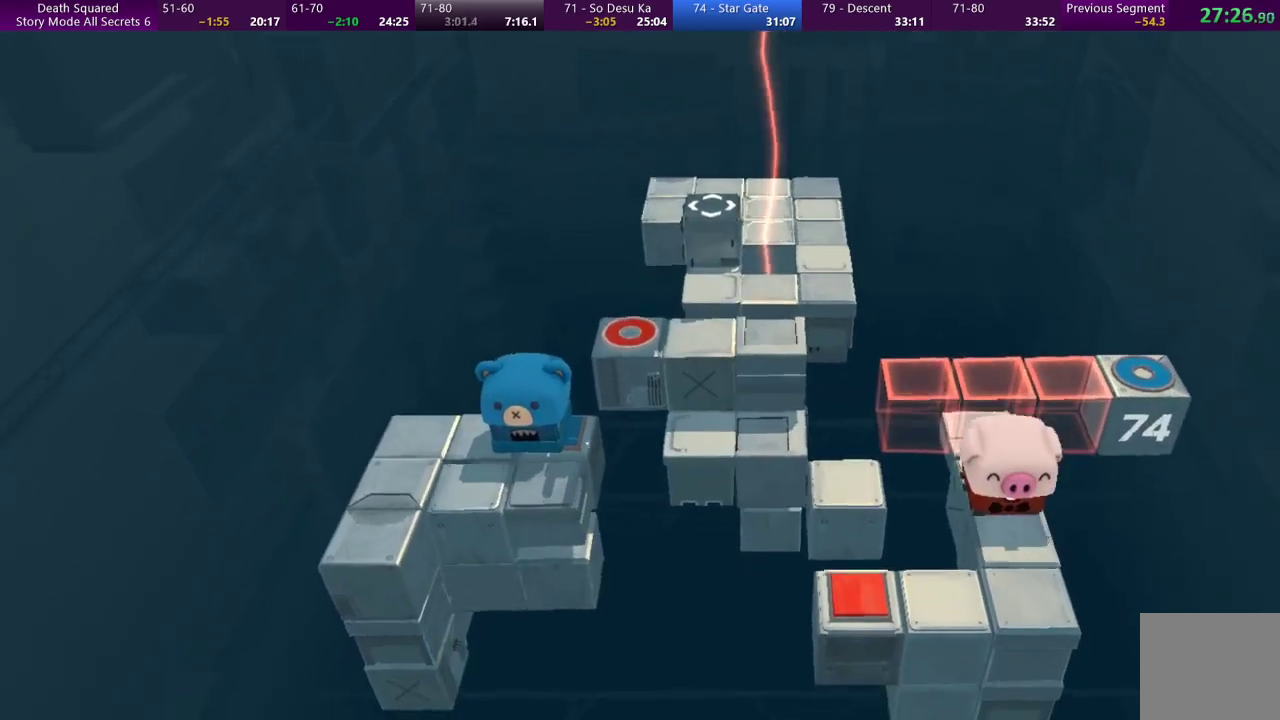
{"buttons": [], "left_stick": "down", "events": []}
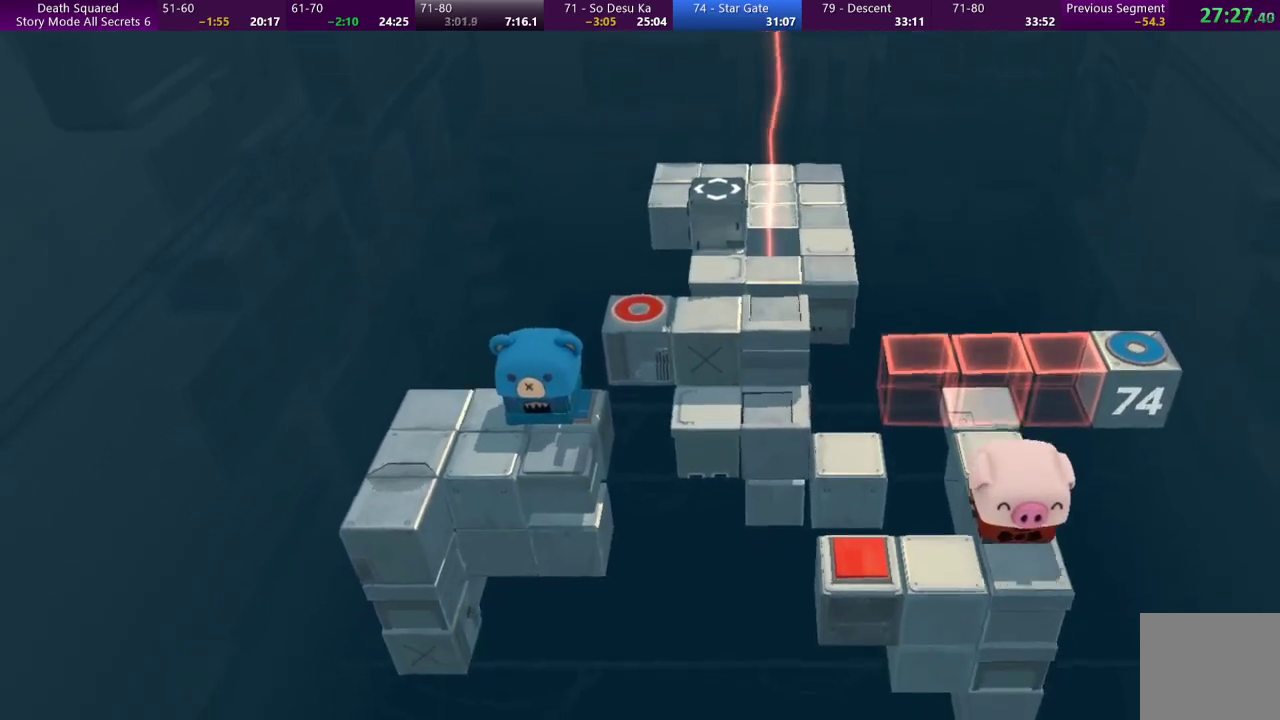
{"buttons": [], "left_stick": "left", "events": [[133, "left_stick", "left"]]}
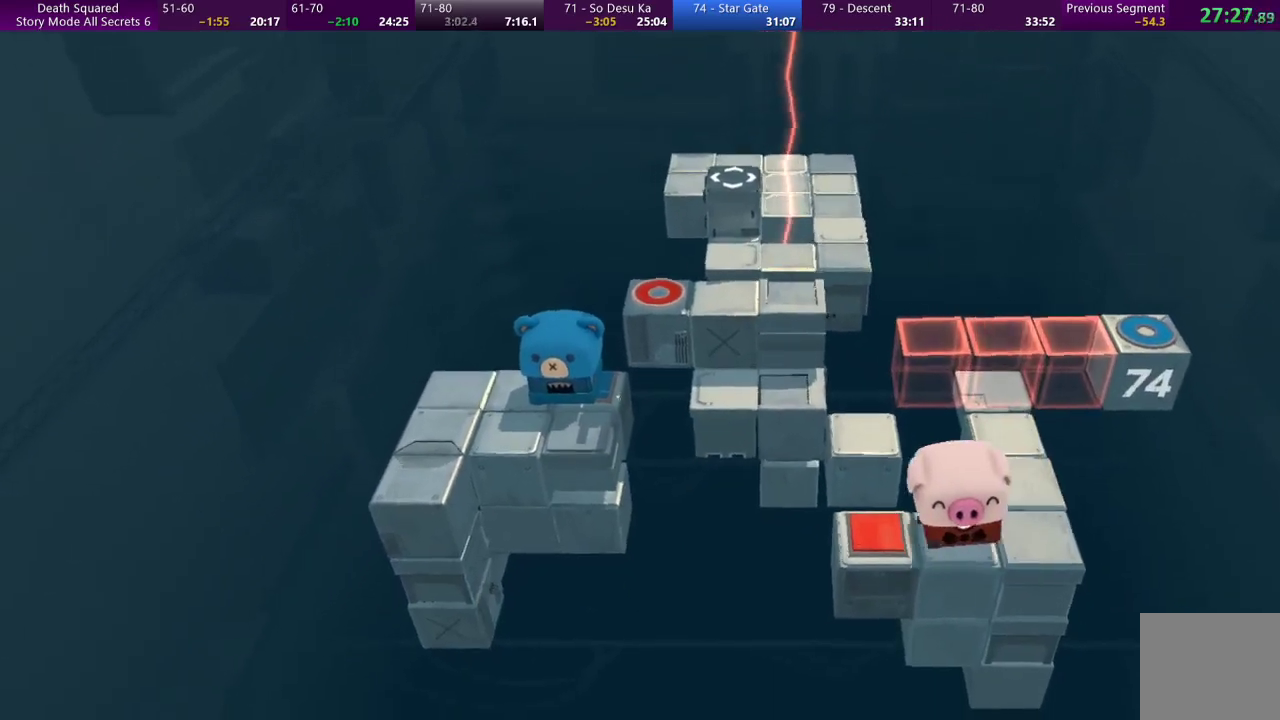
{"buttons": [], "left_stick": "center", "events": [[367, "left_stick", "center"]]}
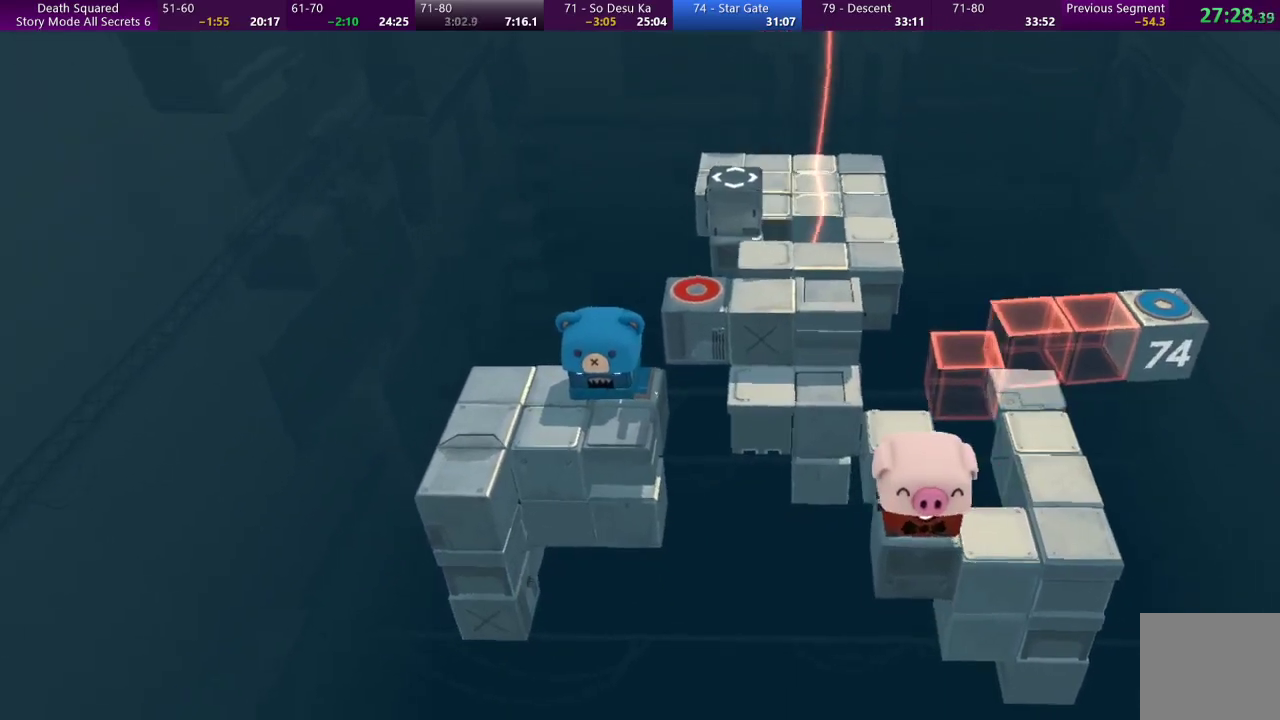
{"buttons": [], "left_stick": "center", "events": []}
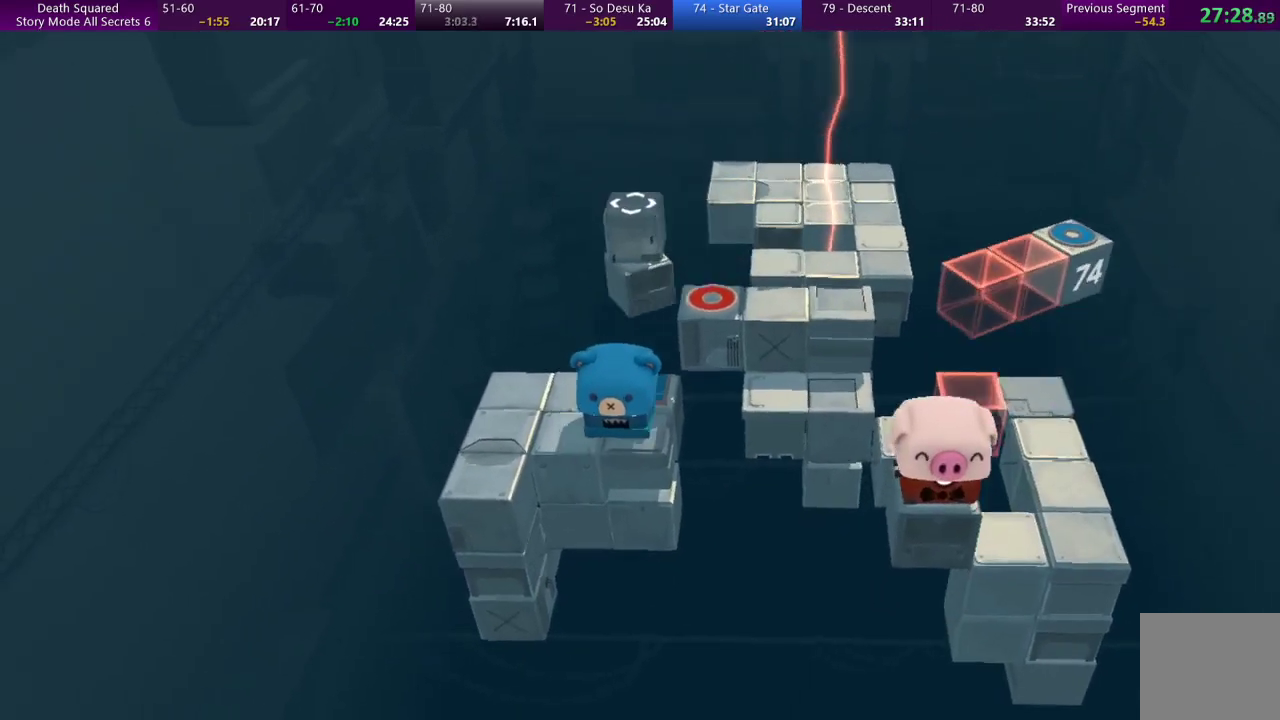
{"buttons": [], "left_stick": "center", "events": []}
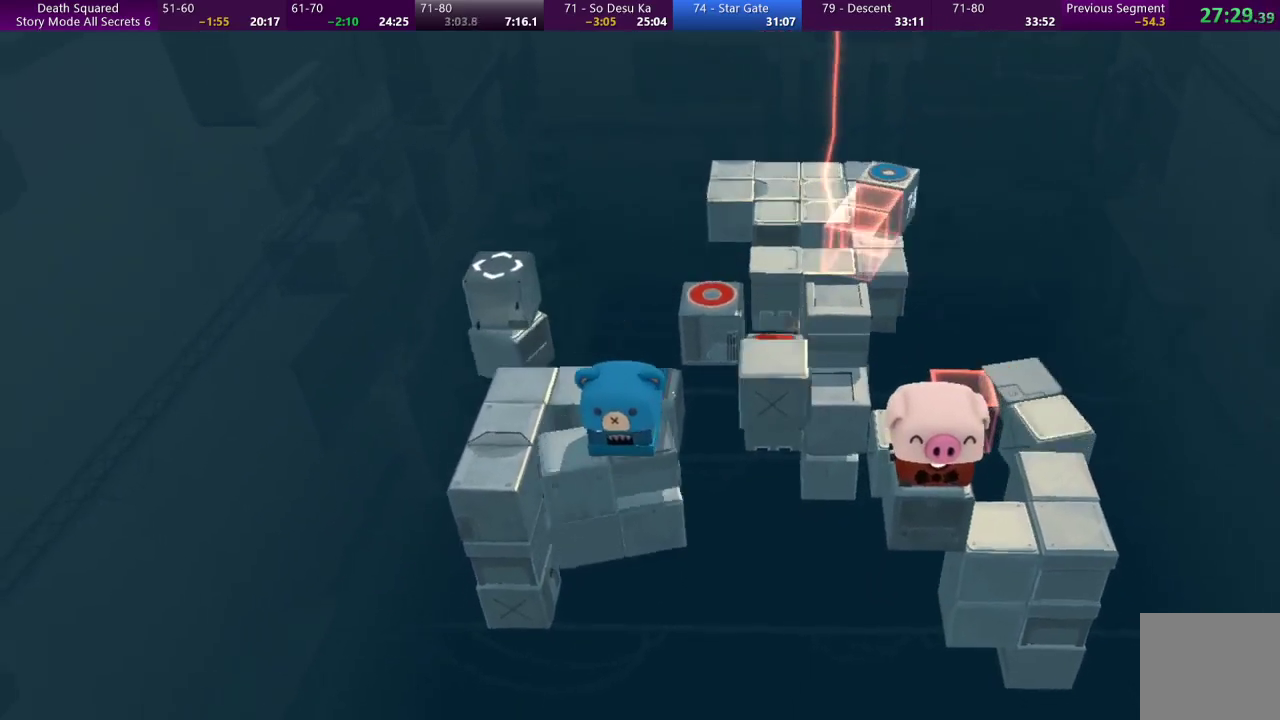
{"buttons": [], "left_stick": "center", "events": []}
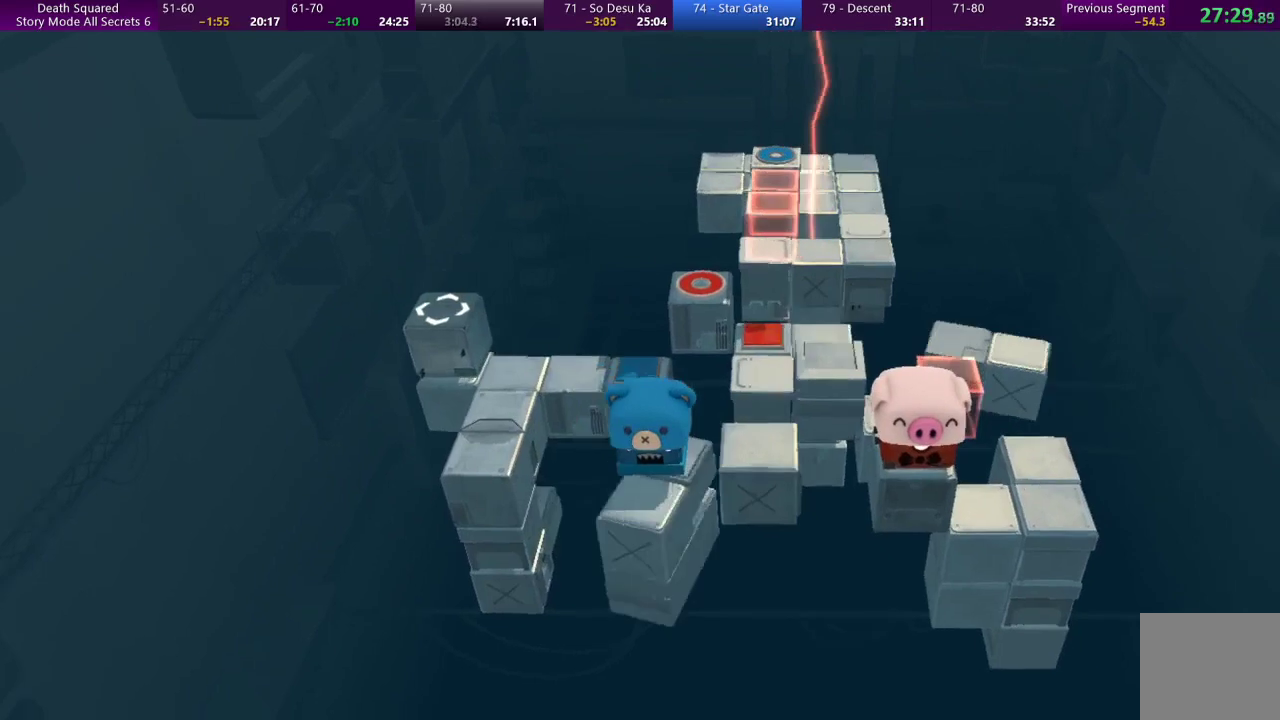
{"buttons": [], "left_stick": "center", "events": []}
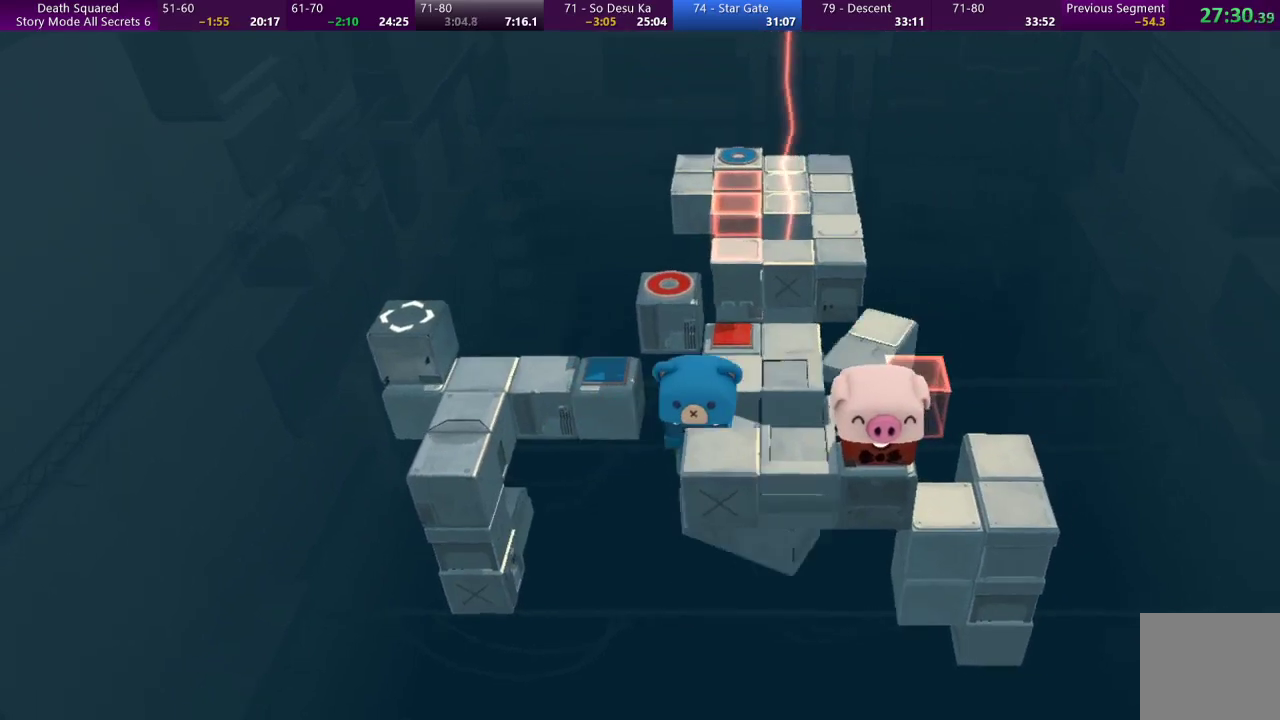
{"buttons": [], "left_stick": "center", "events": []}
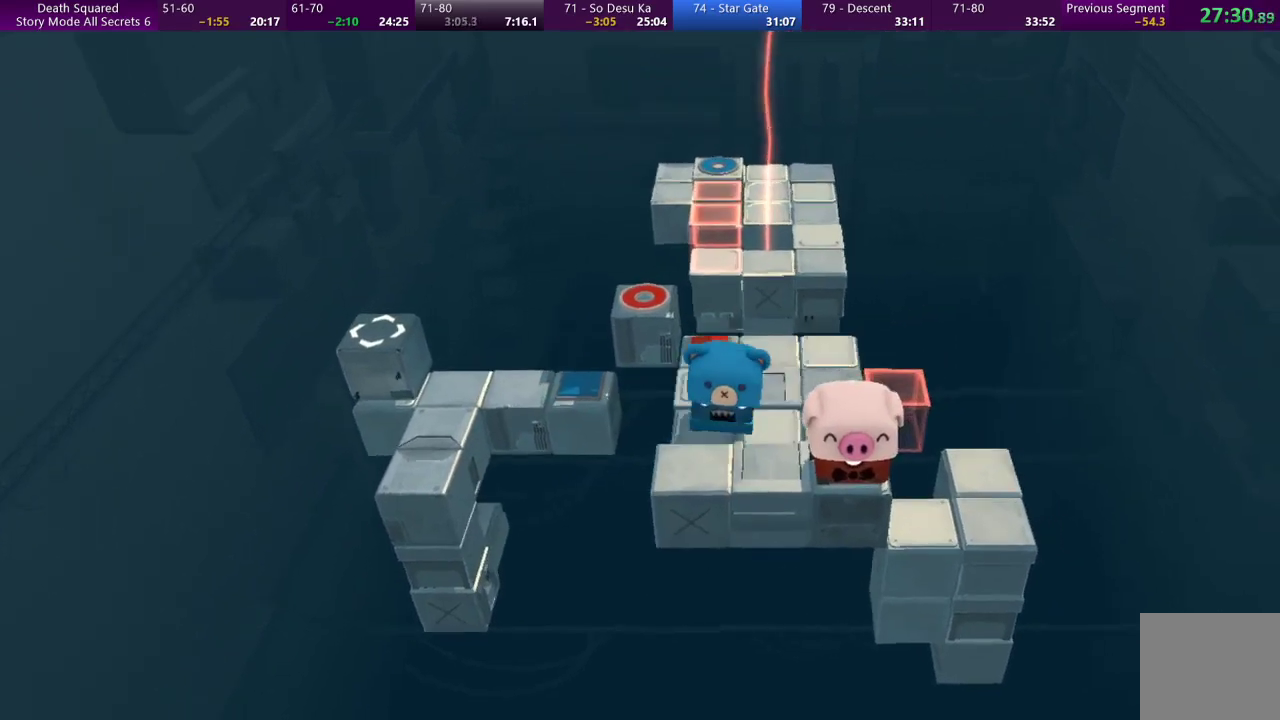
{"buttons": [], "left_stick": "center", "events": []}
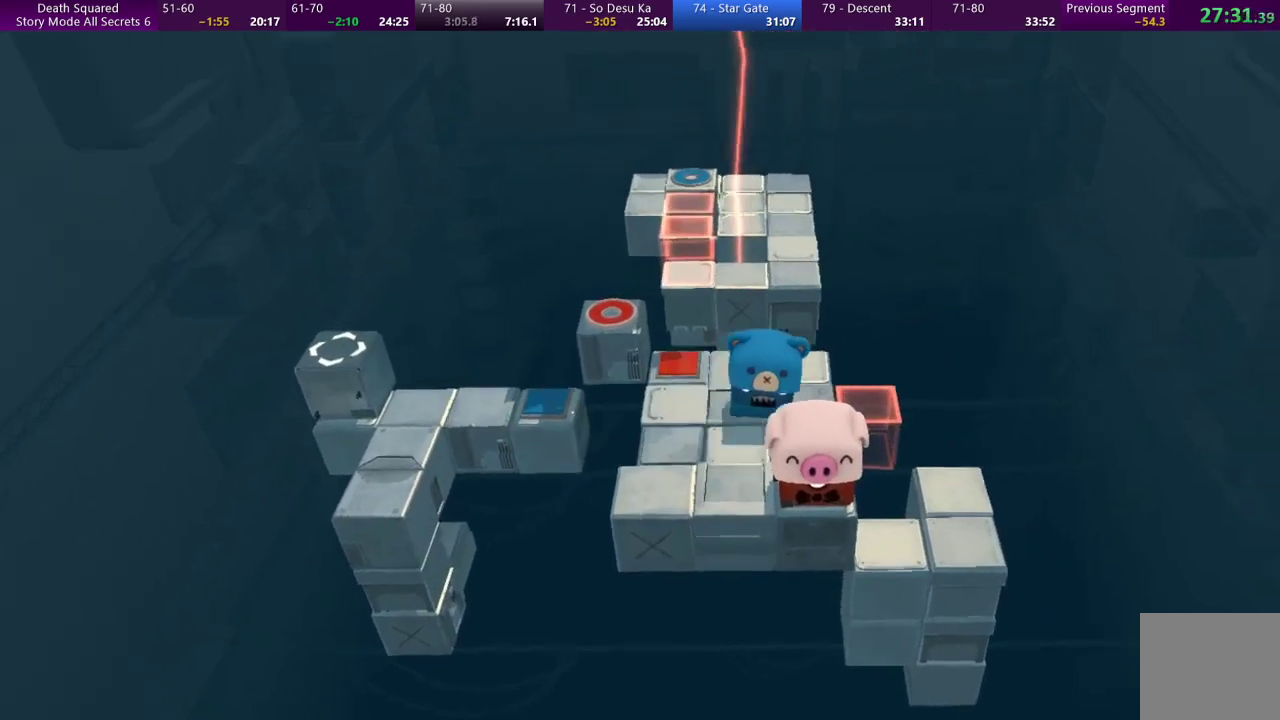
{"buttons": [], "left_stick": "center", "events": []}
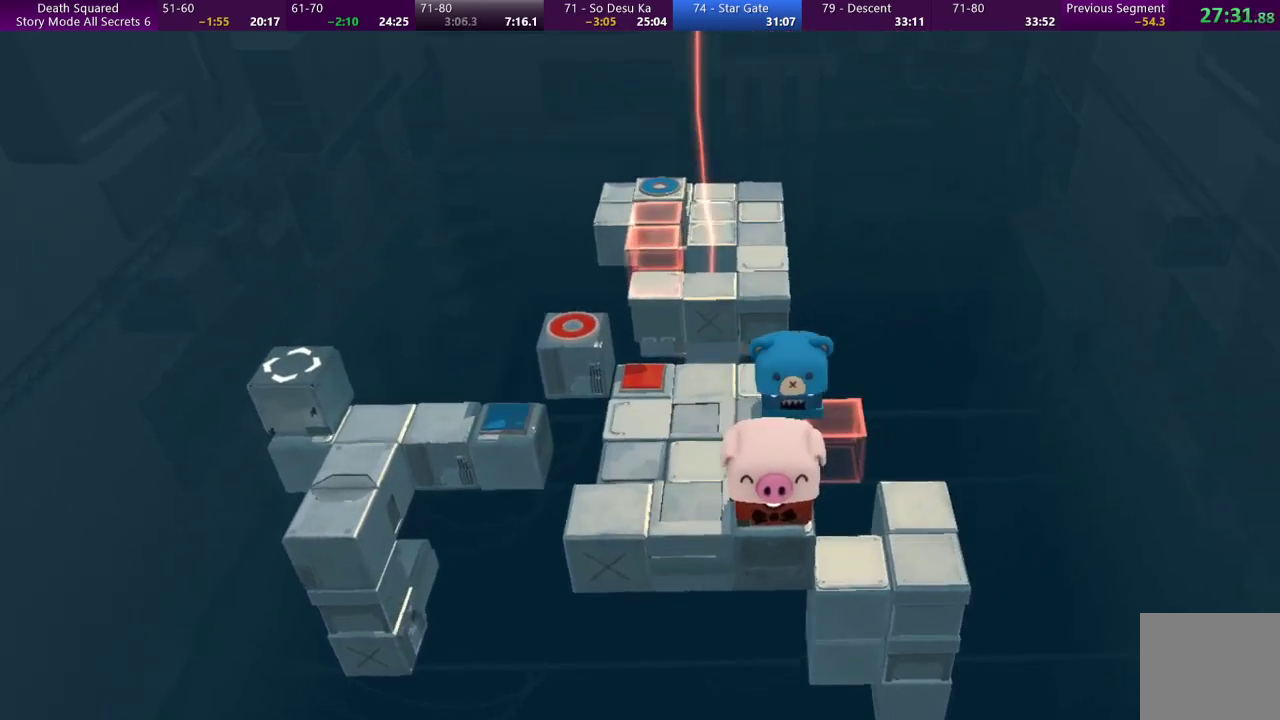
{"buttons": [], "left_stick": "right", "events": [[67, "left_stick", "right"]]}